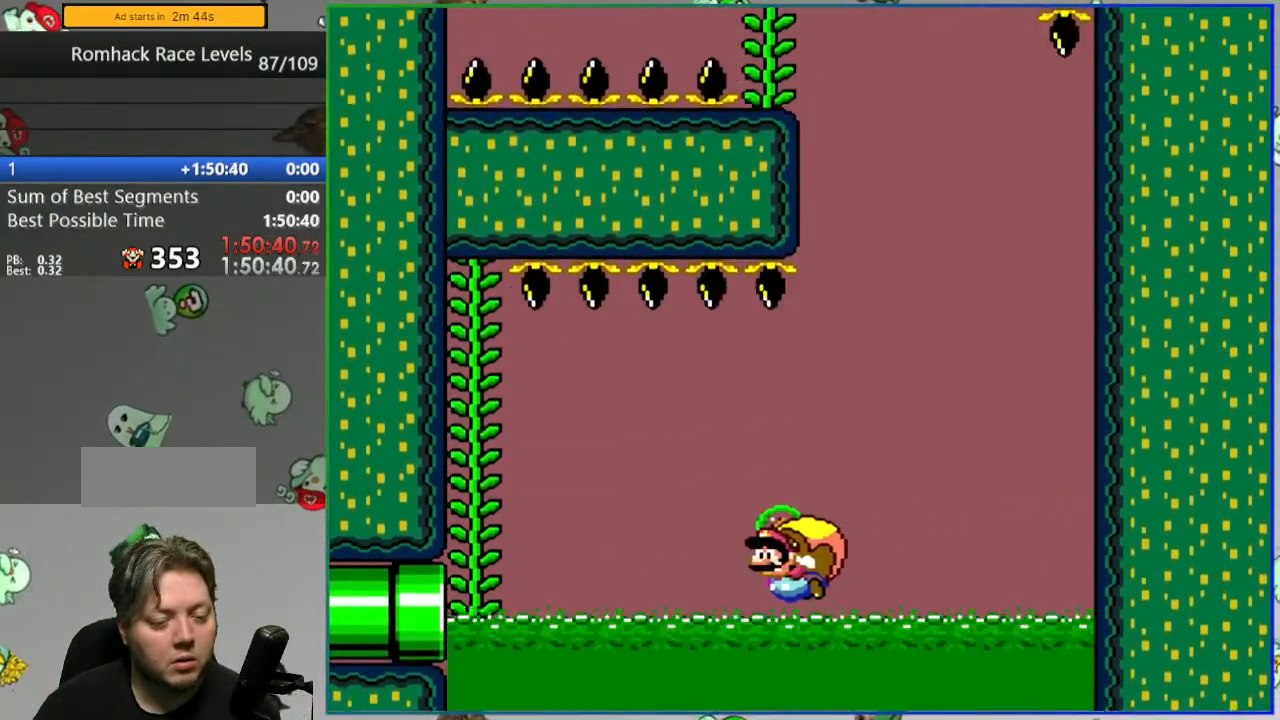
Gameplay with a controller (Nintendo layout); each line is a JSON object with the inputs held at the frame after it. "events" lists button and stick changes between this image and that frame as [ms after this image, input, new state], when the widget could be followed in between. Not read: DPAD_RIGHT L3 R3 START.
{"buttons": ["B", "Y", "DPAD_UP", "DPAD_LEFT"], "events": [[233, "X", "down"], [317, "X", "up"], [467, "DPAD_UP", "down"], [483, "DPAD_LEFT", "down"]]}
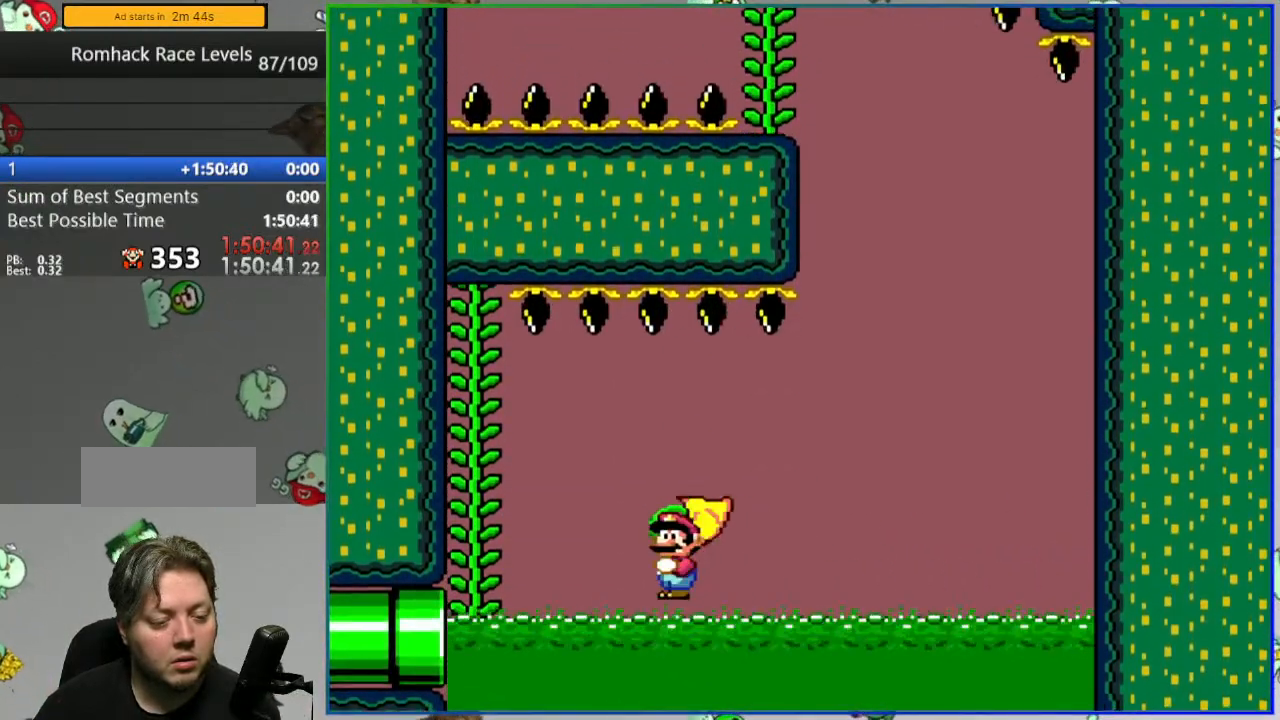
{"buttons": ["B", "Y", "DPAD_LEFT"], "events": [[17, "DPAD_UP", "up"]]}
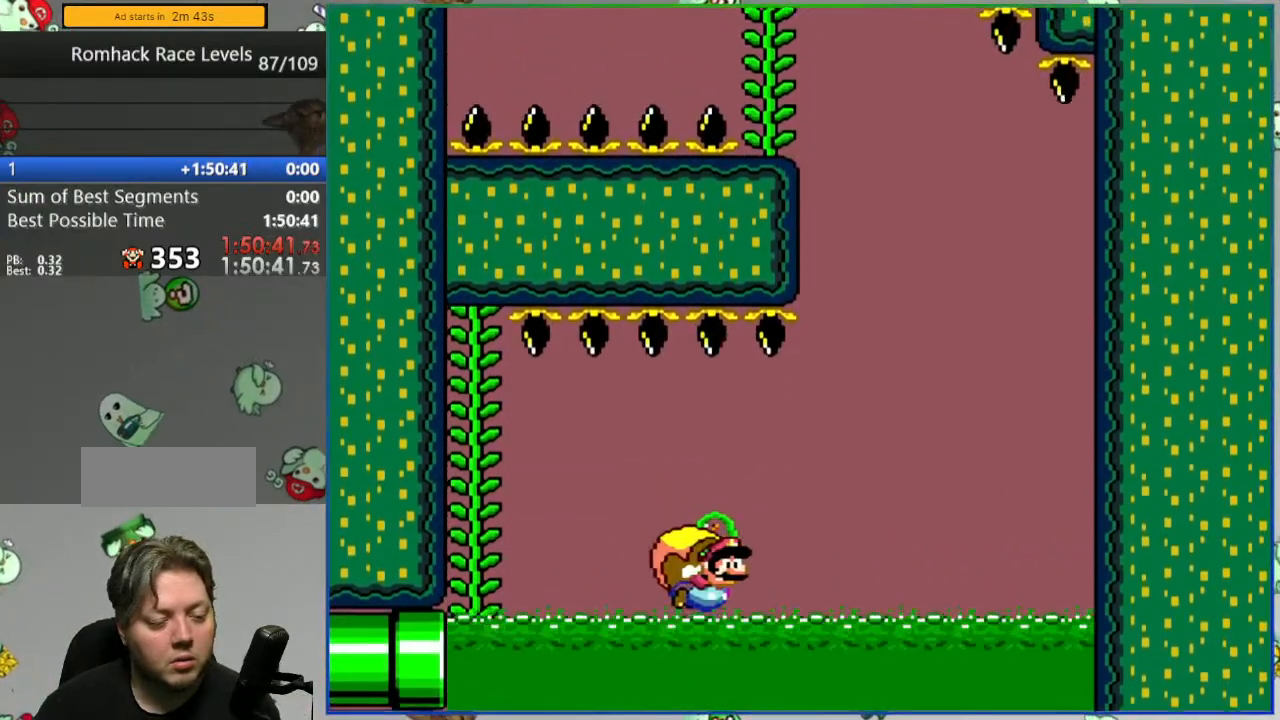
{"buttons": ["B", "Y", "DPAD_LEFT"], "events": []}
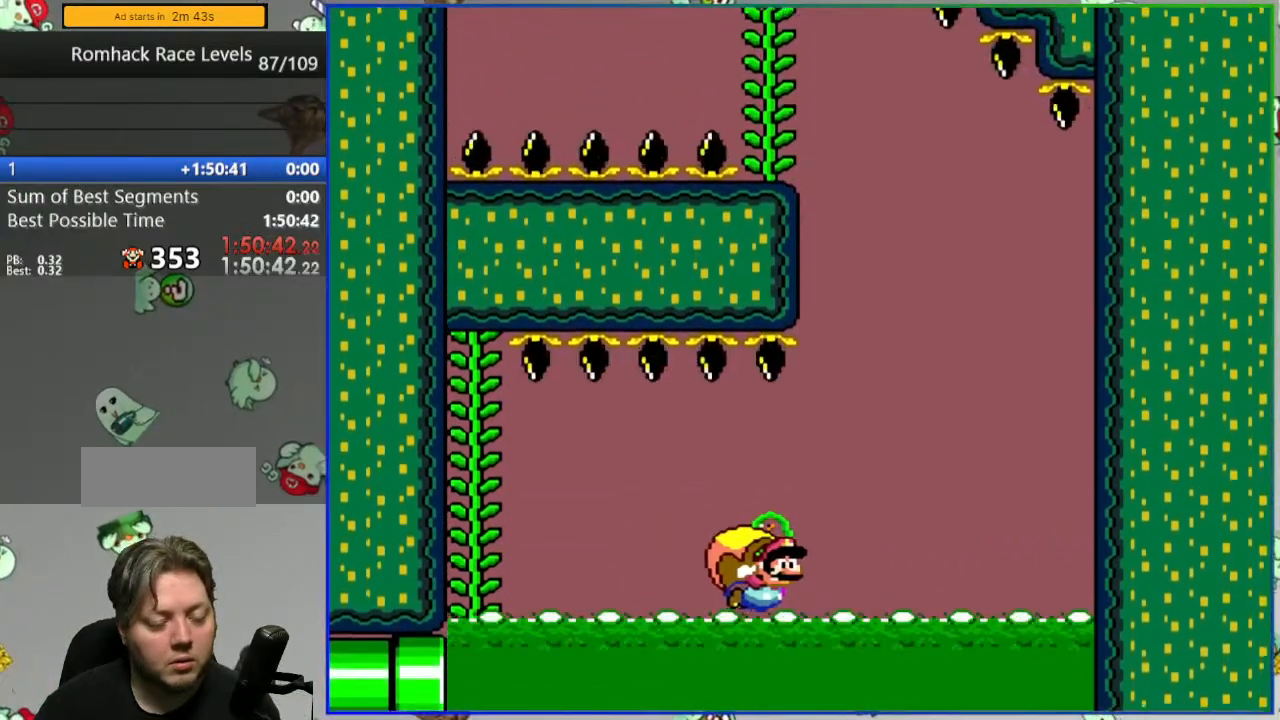
{"buttons": ["B", "Y", "DPAD_LEFT"], "events": []}
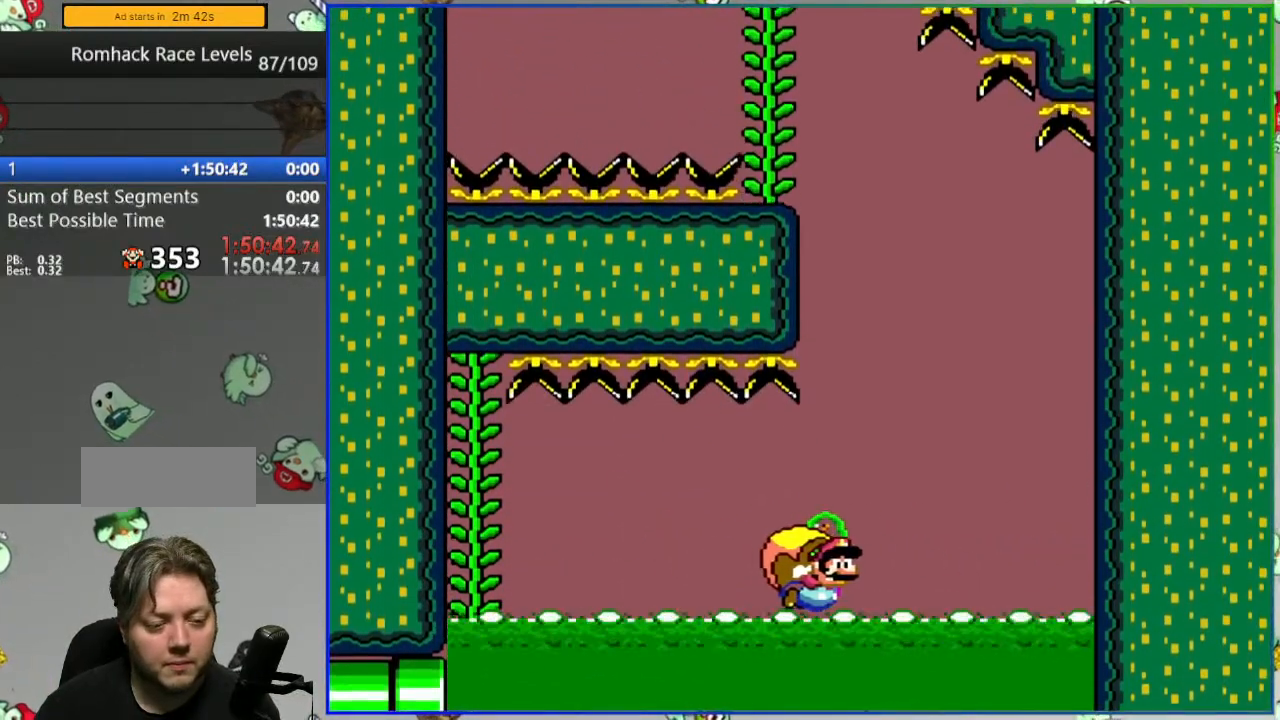
{"buttons": ["B", "Y", "DPAD_LEFT"], "events": []}
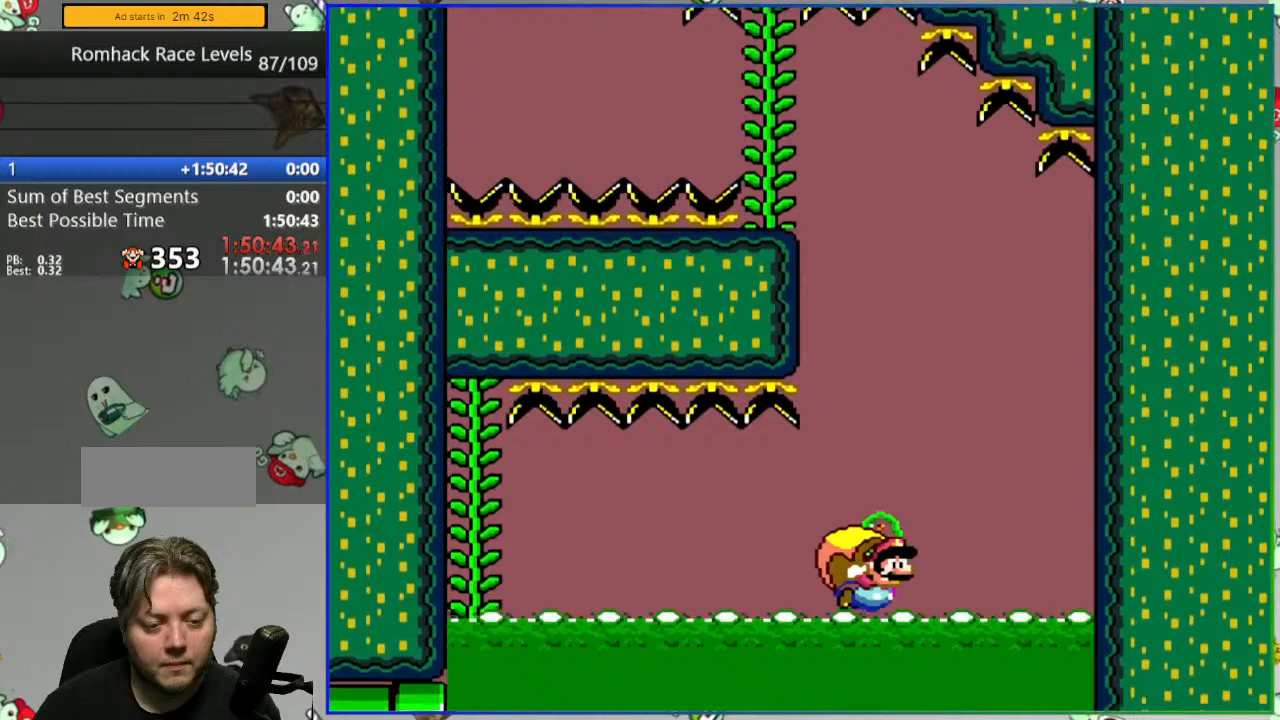
{"buttons": ["B", "Y", "DPAD_LEFT"], "events": []}
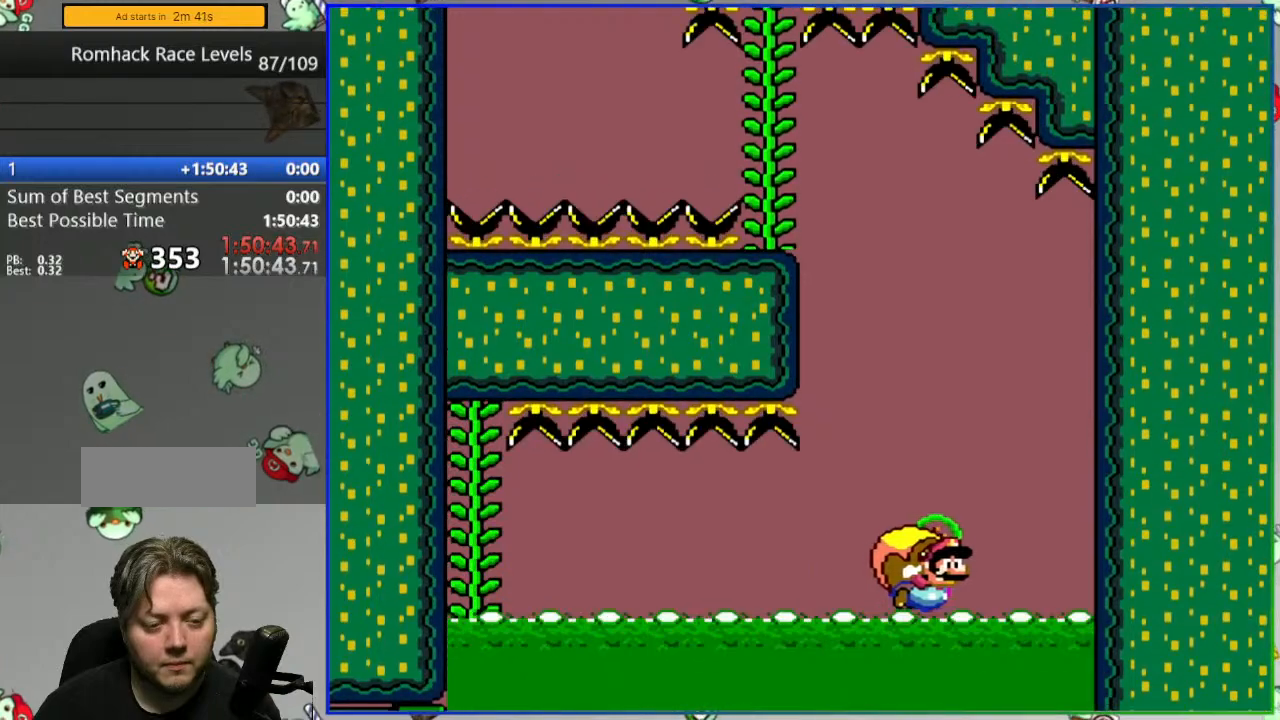
{"buttons": ["B", "Y", "DPAD_LEFT"], "events": []}
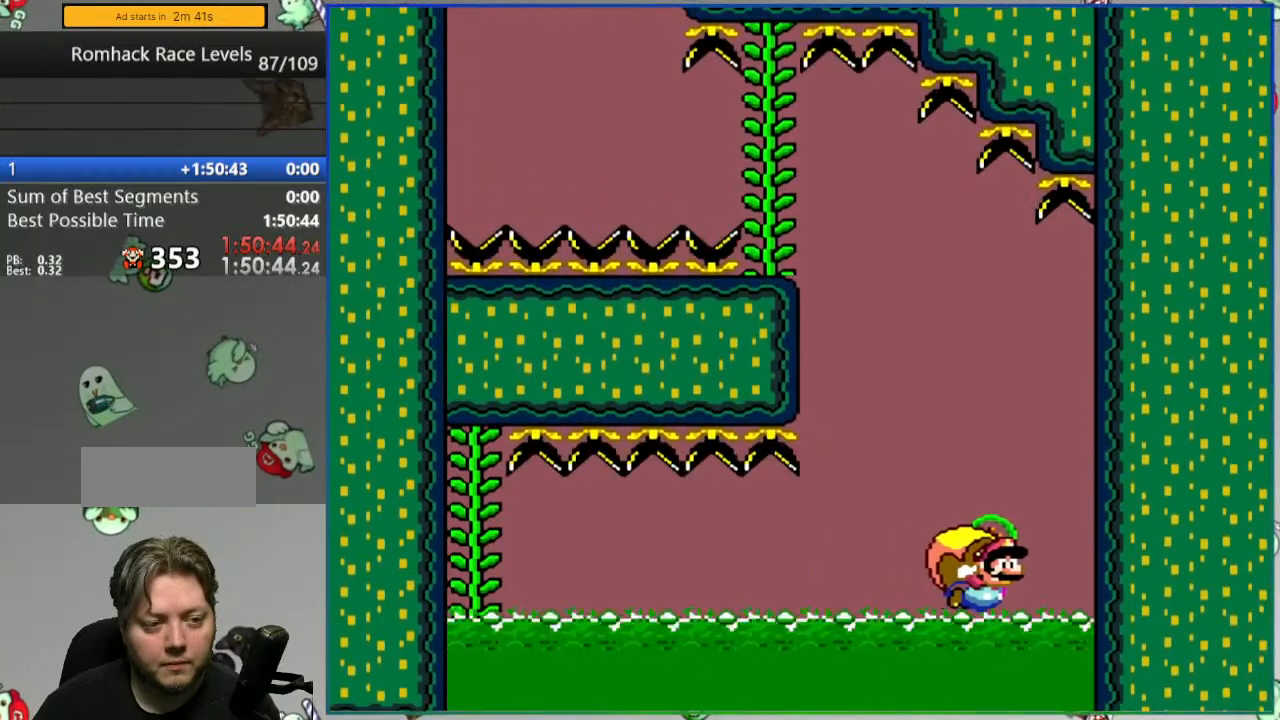
{"buttons": ["B", "Y"], "events": [[300, "X", "down"], [383, "X", "up"], [483, "DPAD_LEFT", "up"]]}
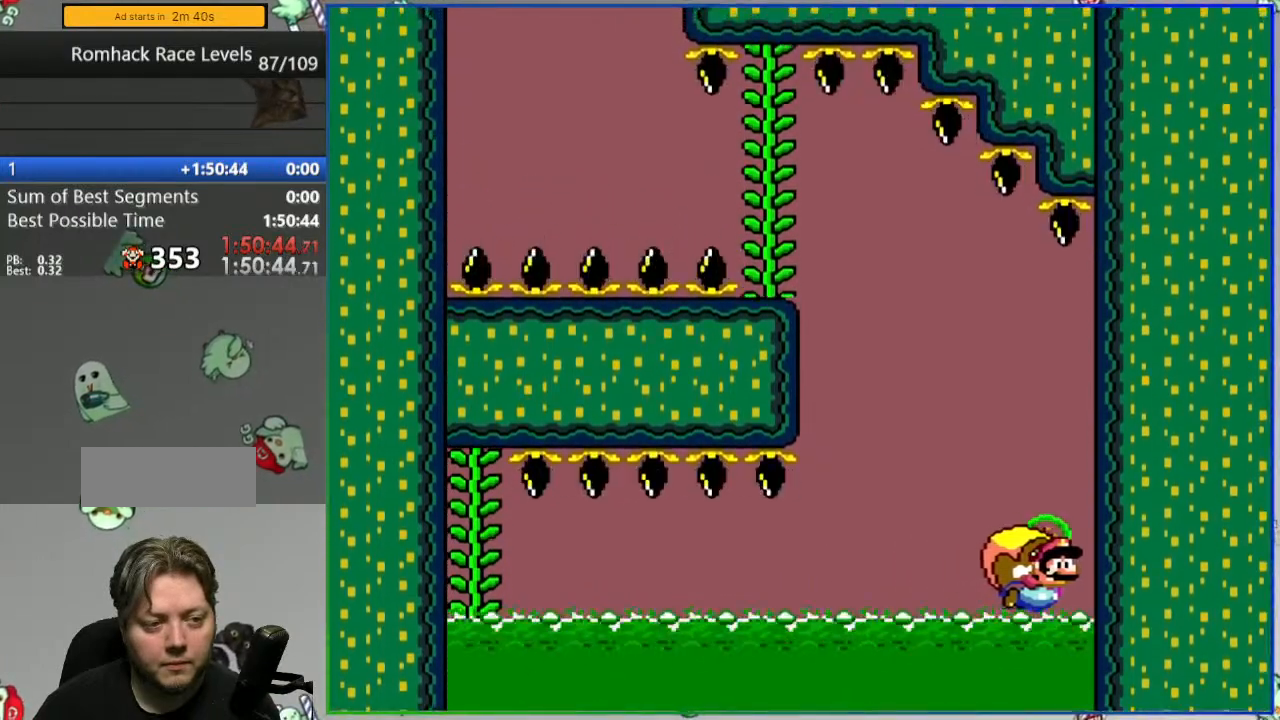
{"buttons": ["B", "Y"], "events": []}
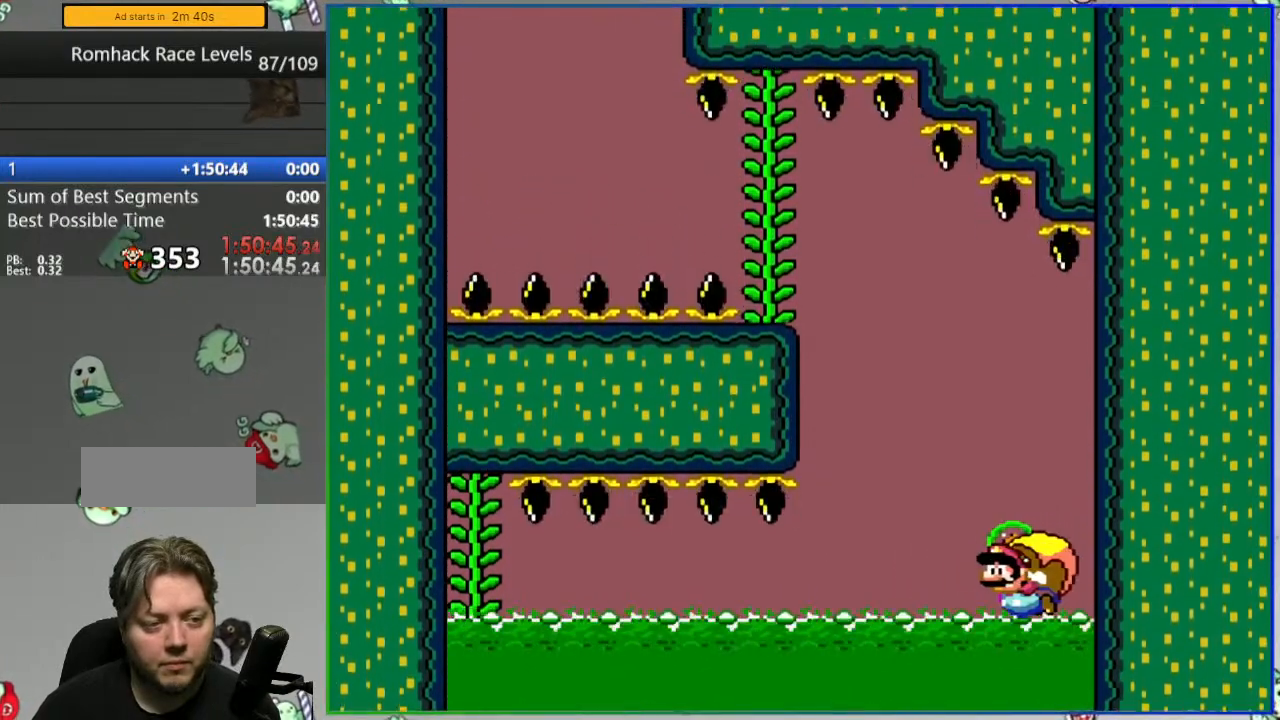
{"buttons": ["B", "Y"], "events": []}
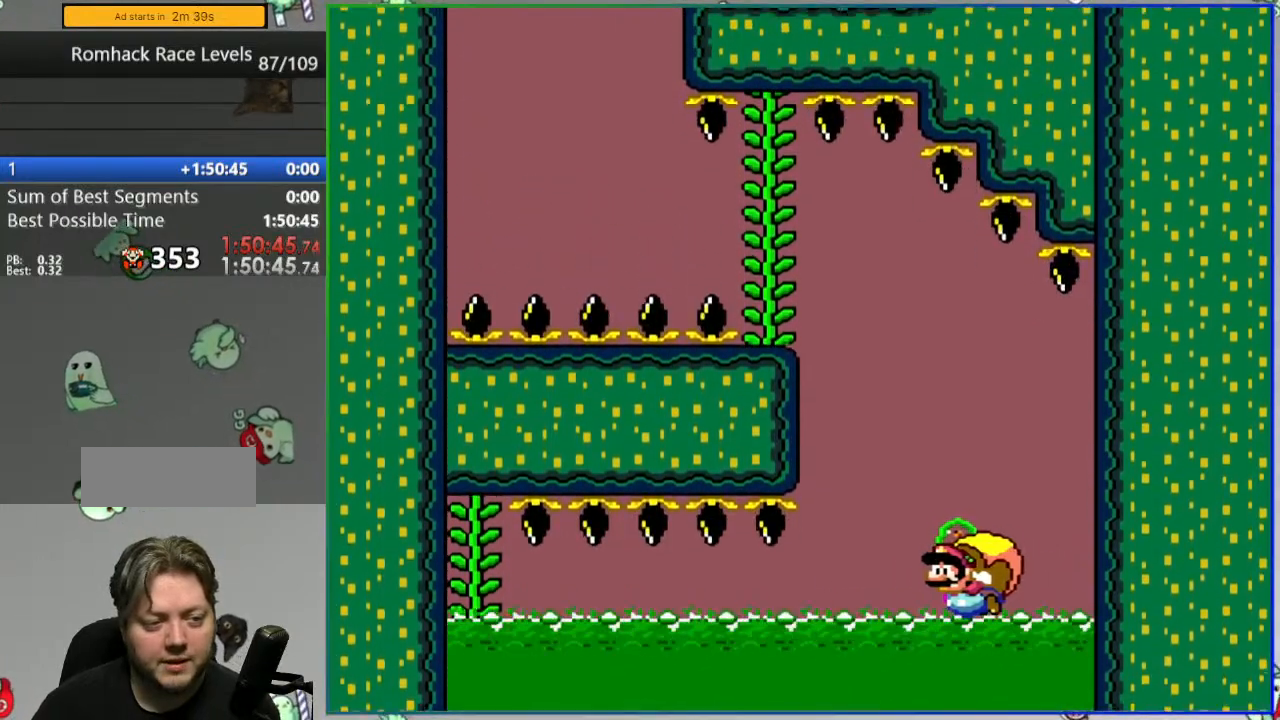
{"buttons": ["B", "Y"], "events": []}
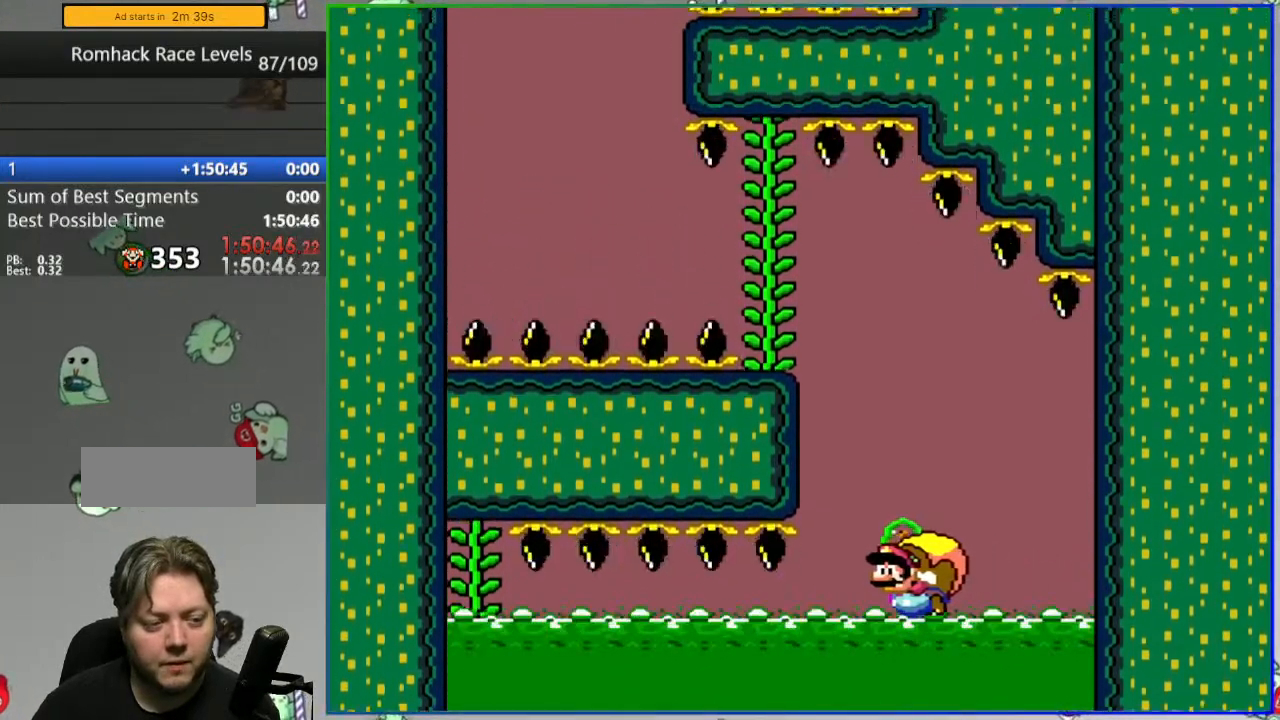
{"buttons": ["B", "Y", "DPAD_LEFT"], "events": [[183, "X", "down"], [267, "X", "up"], [417, "DPAD_LEFT", "down"], [417, "DPAD_UP", "down"], [450, "DPAD_UP", "up"]]}
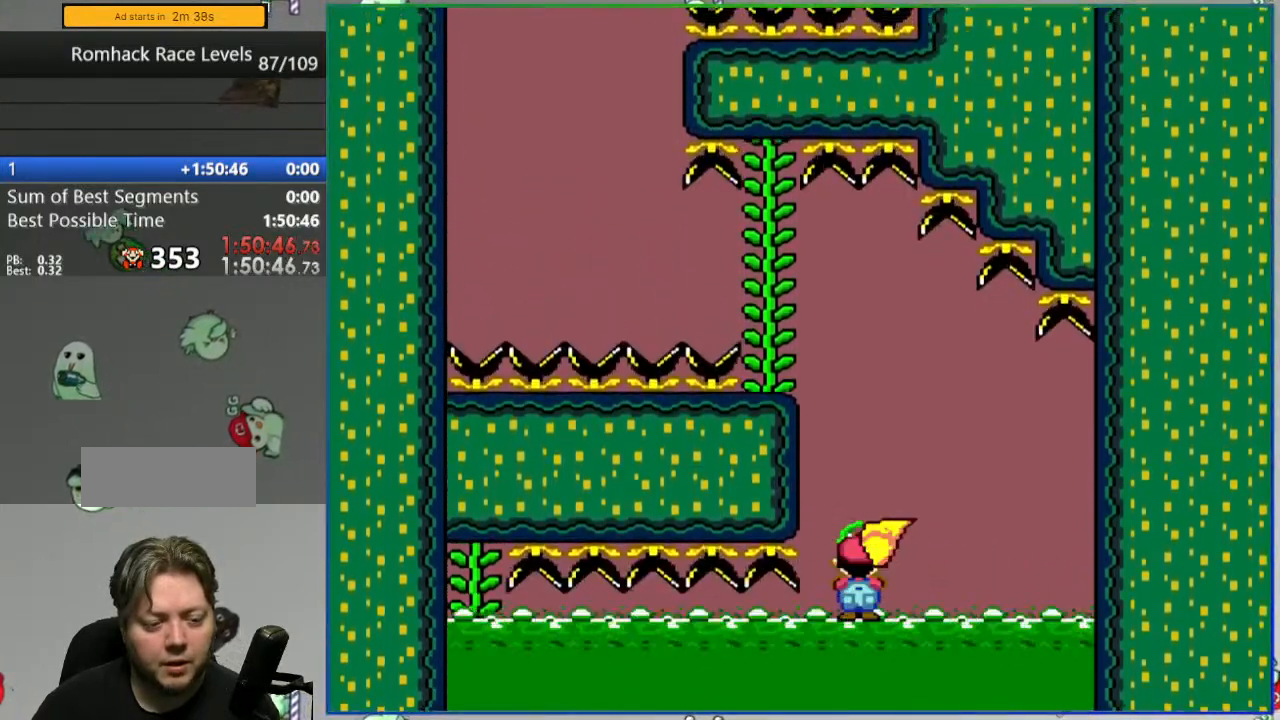
{"buttons": ["B", "Y", "DPAD_LEFT"], "events": []}
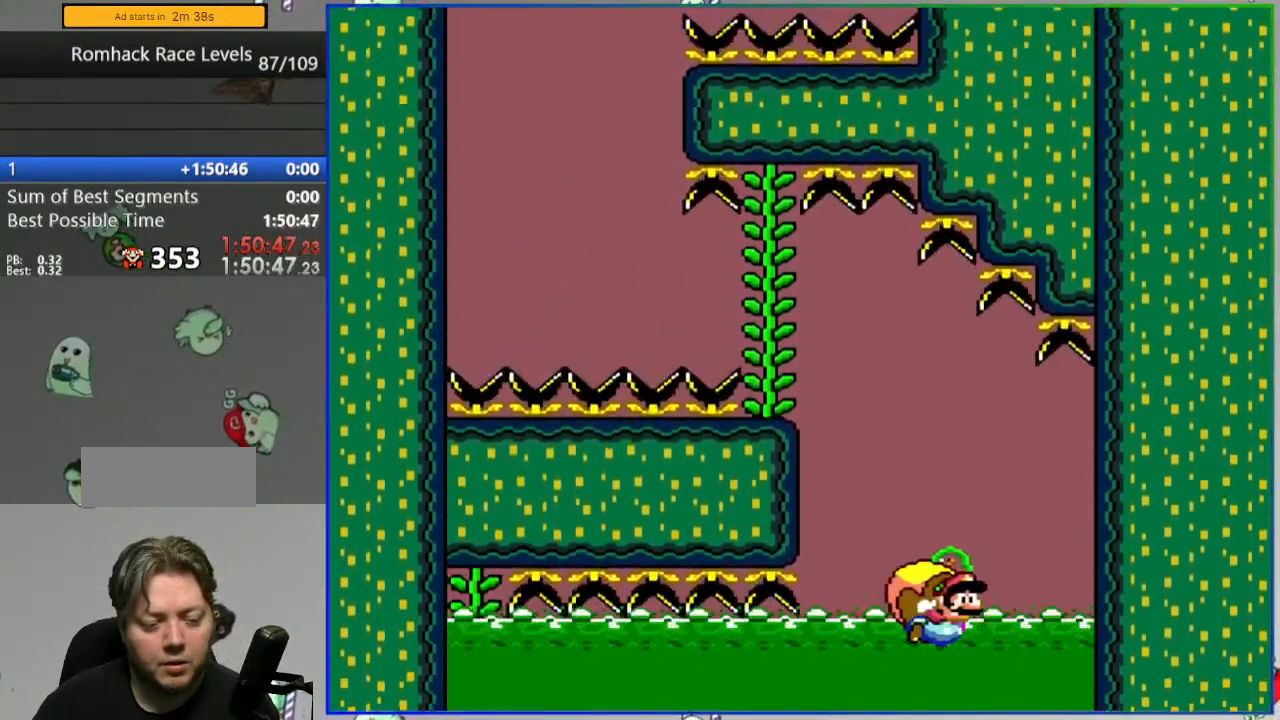
{"buttons": ["B", "X", "Y"], "events": [[450, "DPAD_LEFT", "up"], [450, "X", "down"]]}
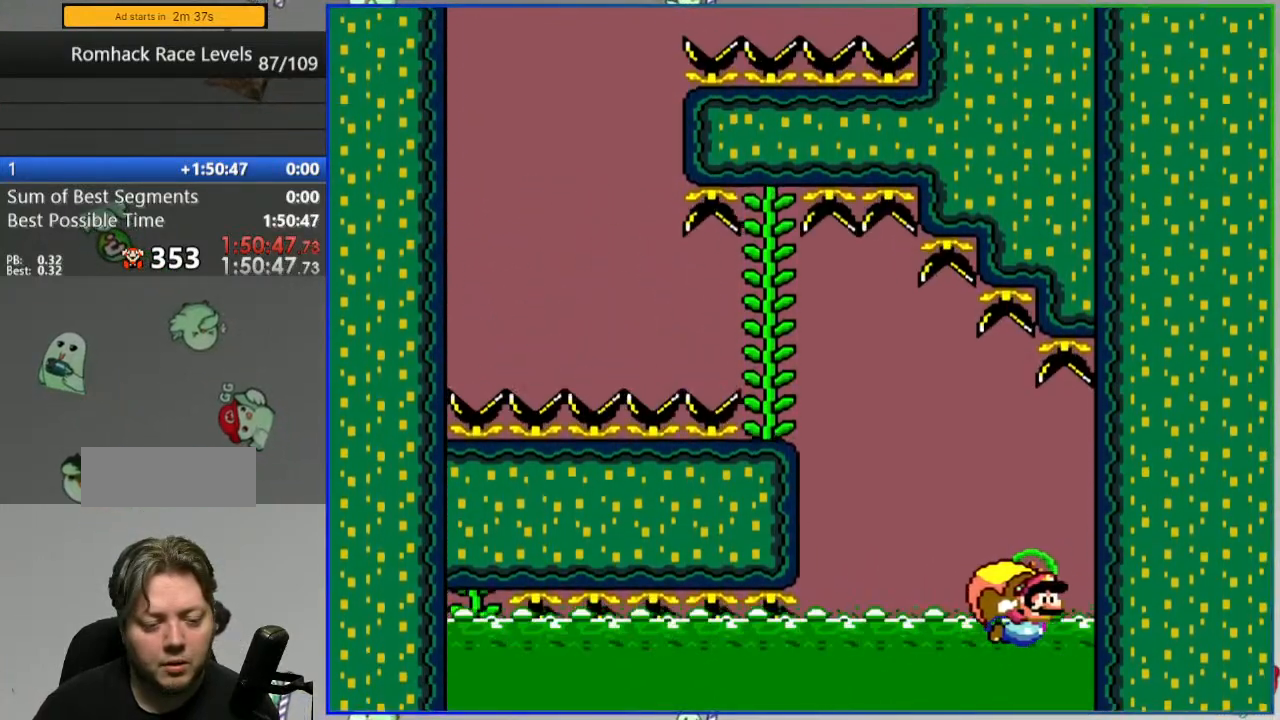
{"buttons": ["B", "Y"], "events": [[33, "X", "up"], [67, "DPAD_LEFT", "down"], [167, "DPAD_LEFT", "up"], [167, "DPAD_UP", "down"], [183, "DPAD_UP", "up"]]}
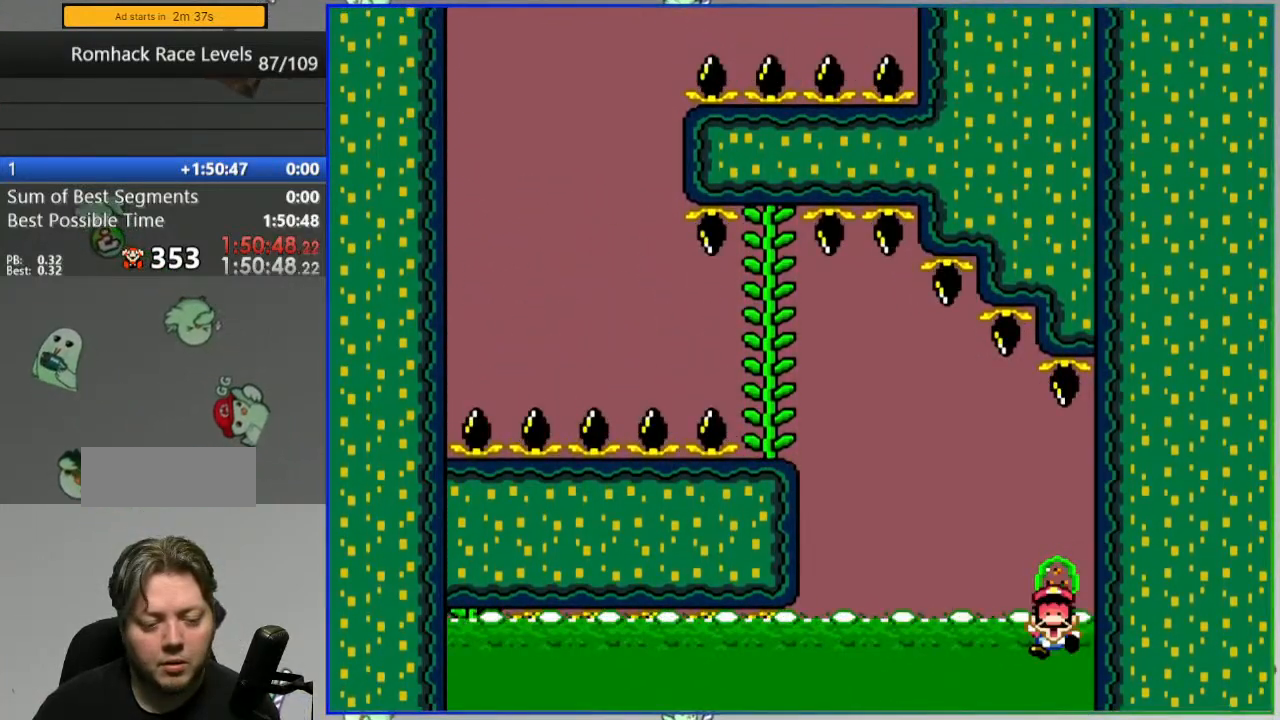
{"buttons": ["A"], "events": [[100, "Y", "up"], [167, "B", "up"], [450, "A", "down"]]}
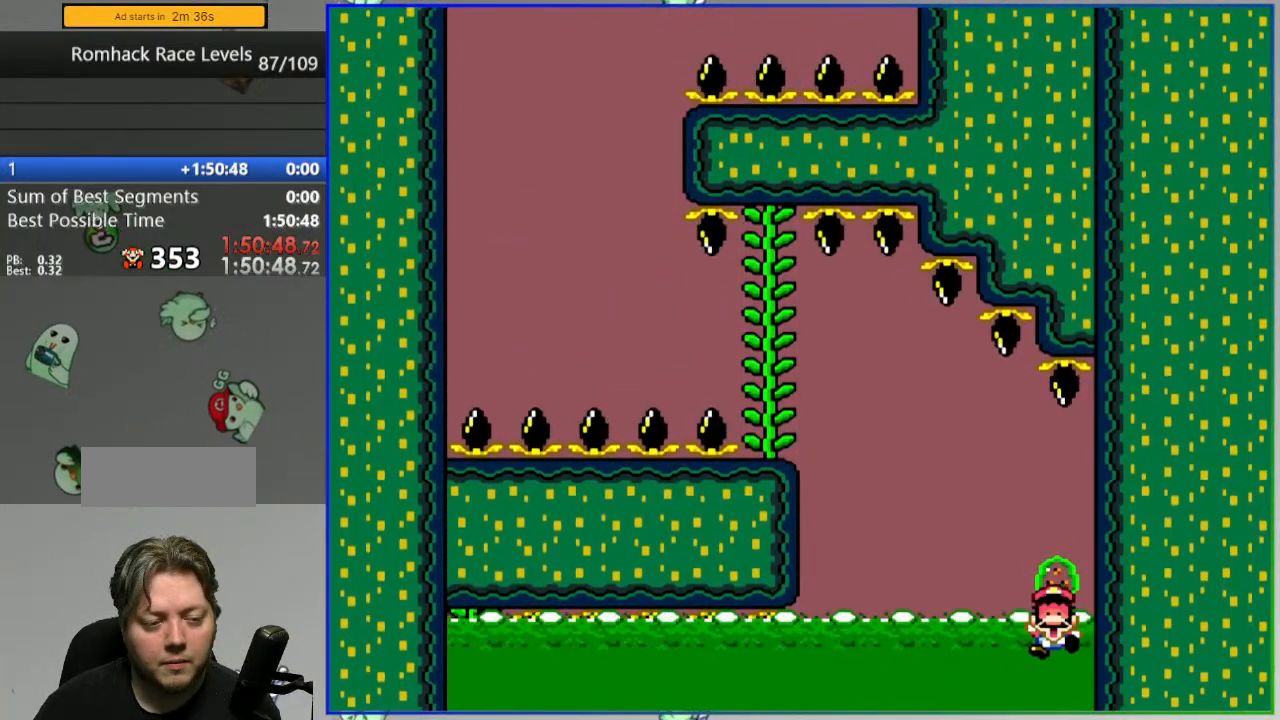
{"buttons": [], "events": [[17, "A", "up"], [167, "A", "down"], [267, "A", "up"]]}
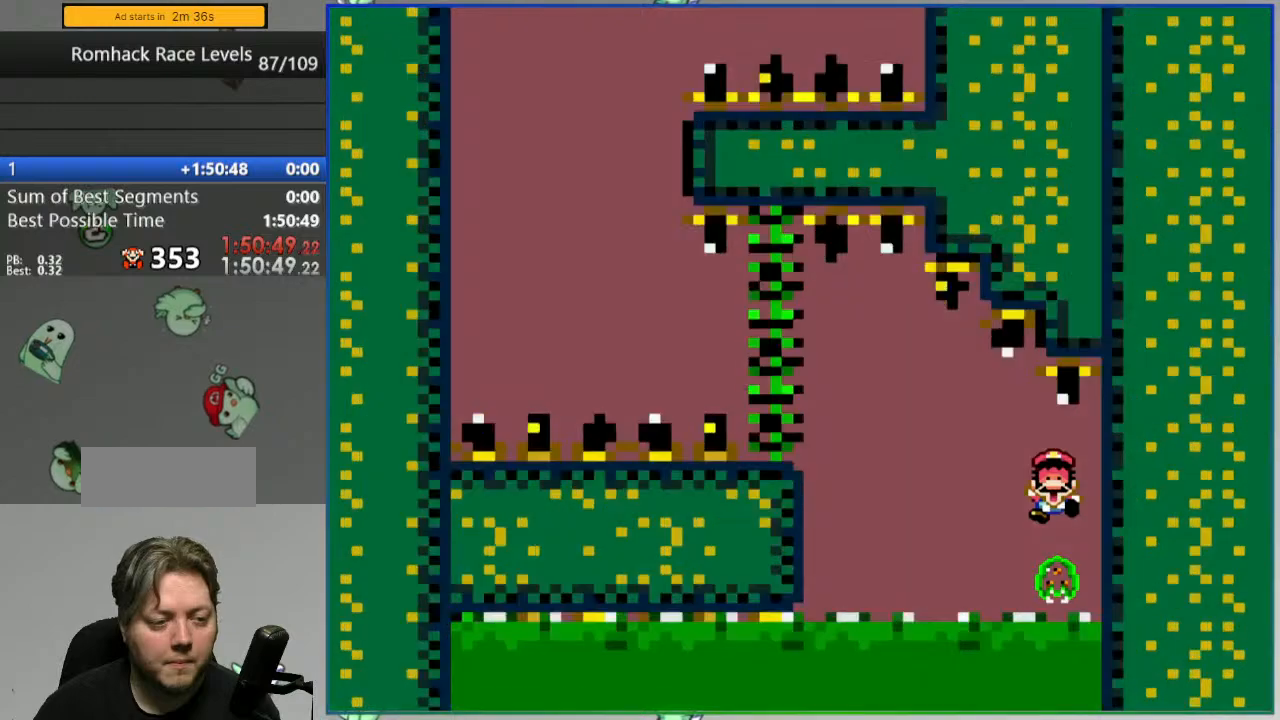
{"buttons": [], "events": []}
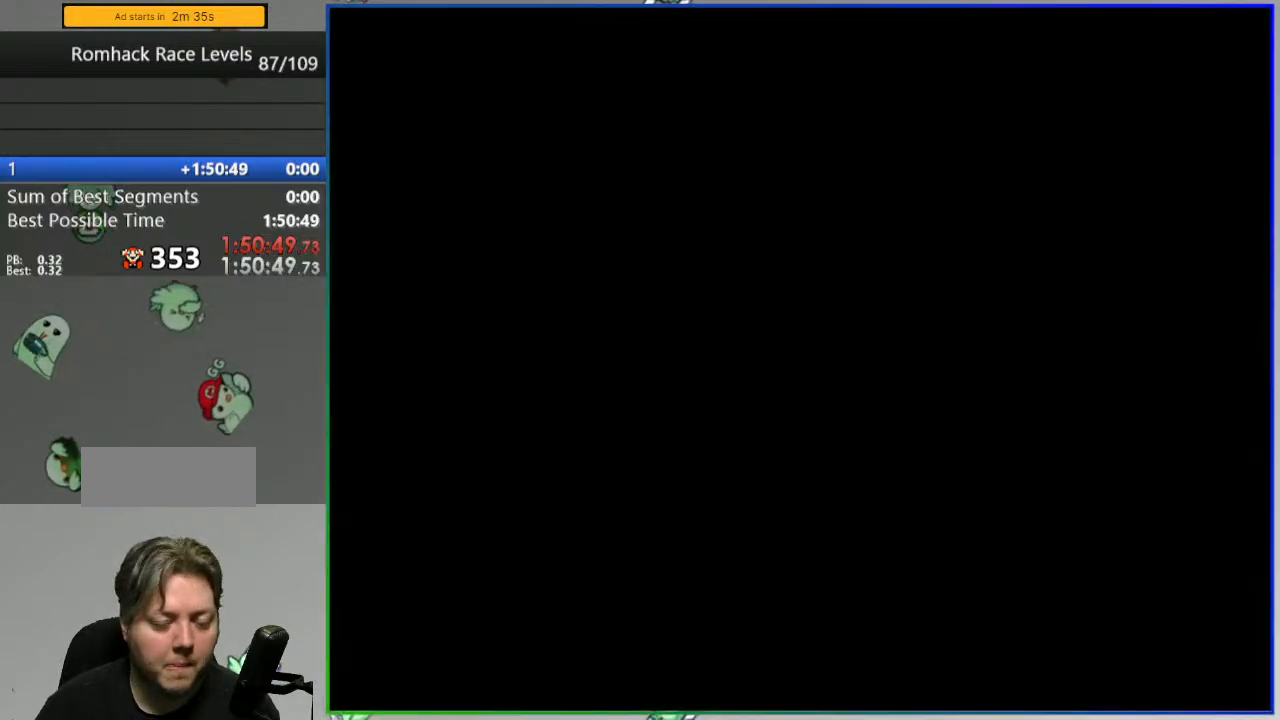
{"buttons": [], "events": []}
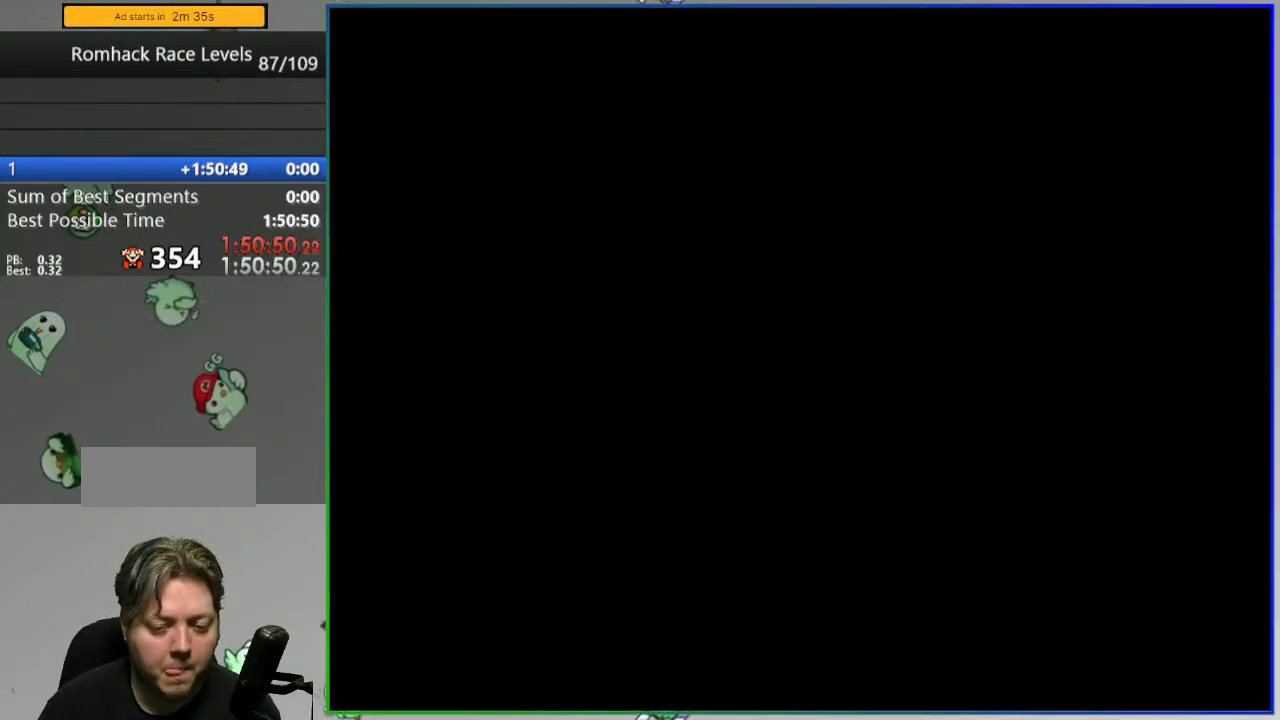
{"buttons": [], "events": []}
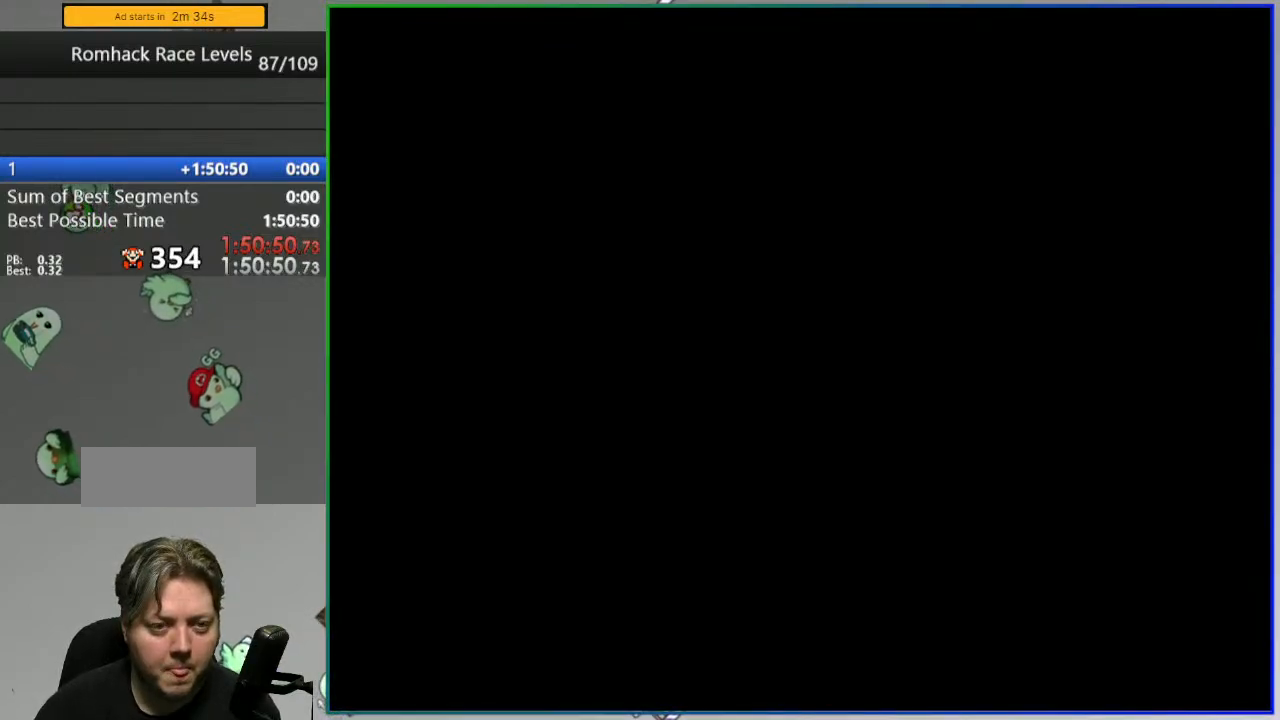
{"buttons": ["Y"], "events": [[183, "Y", "down"]]}
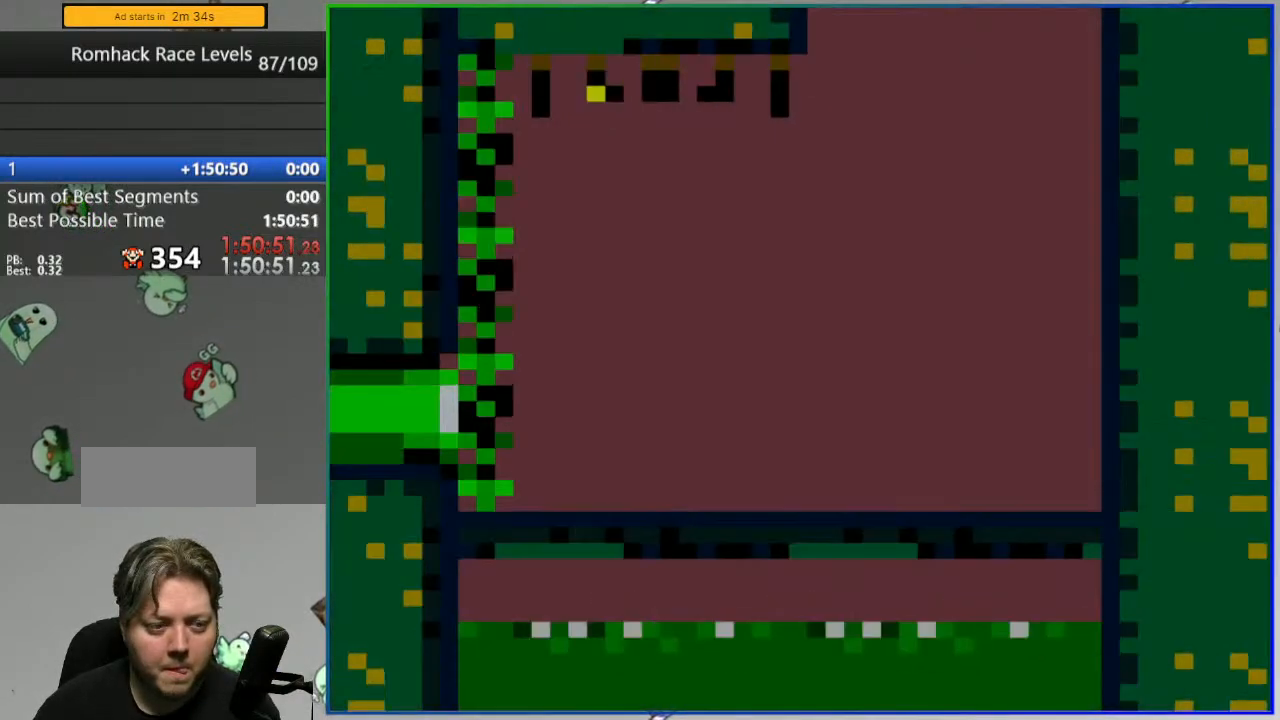
{"buttons": ["Y"], "events": []}
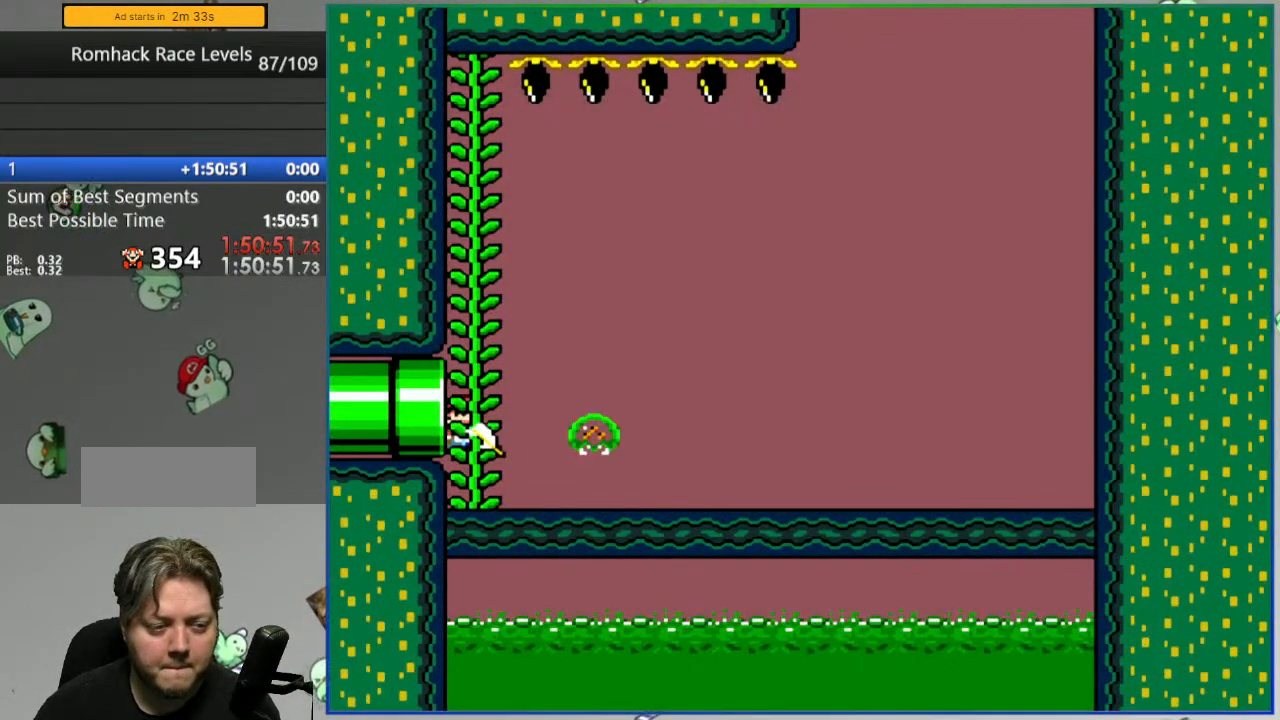
{"buttons": ["Y"], "events": []}
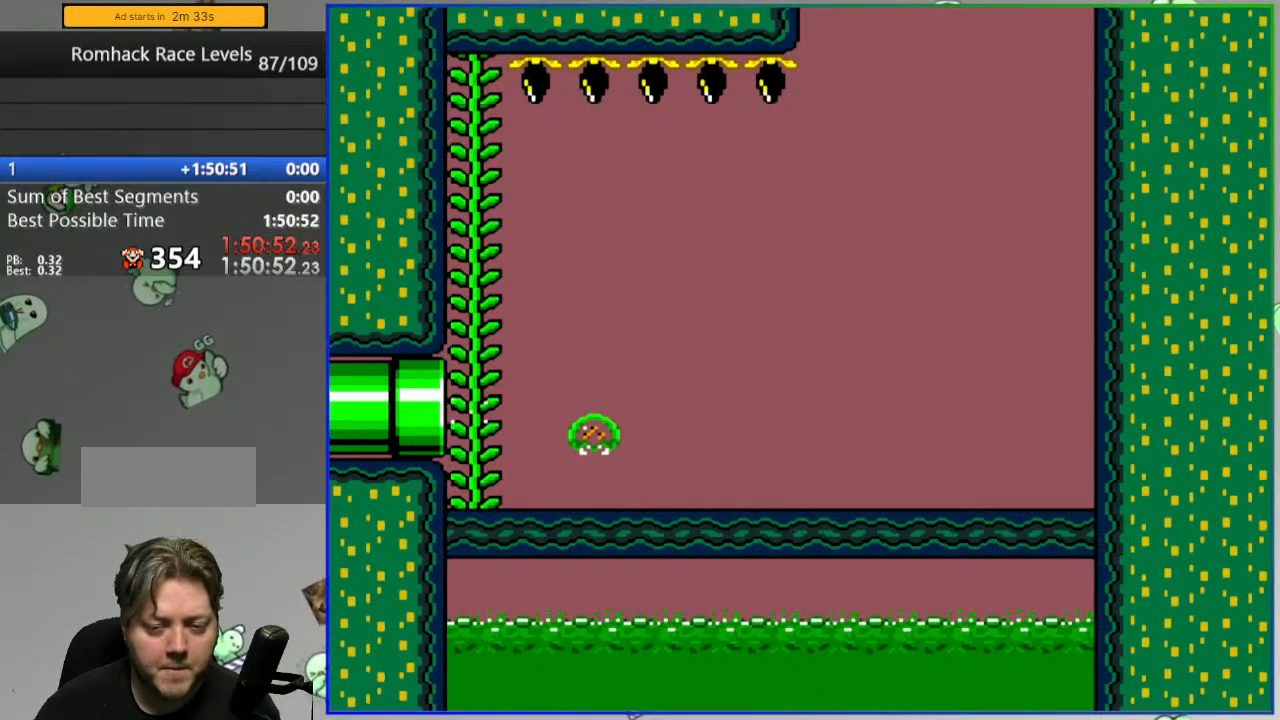
{"buttons": ["Y"], "events": []}
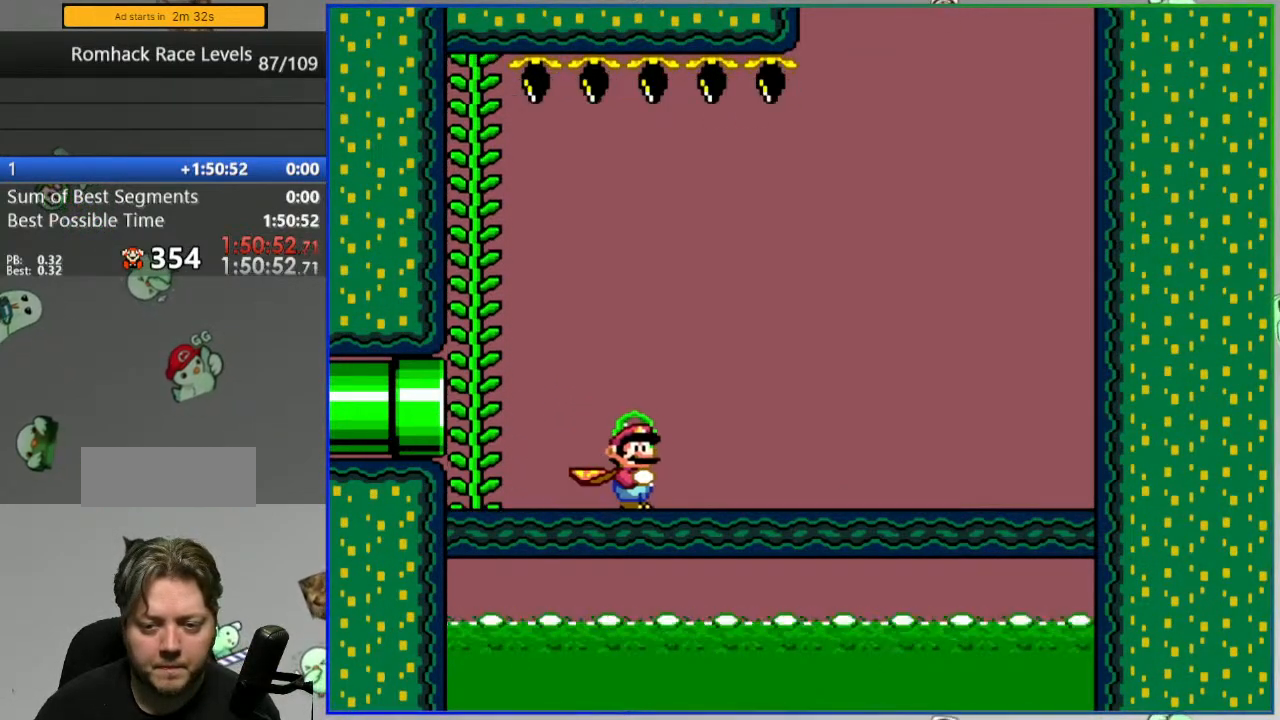
{"buttons": ["Y"], "events": []}
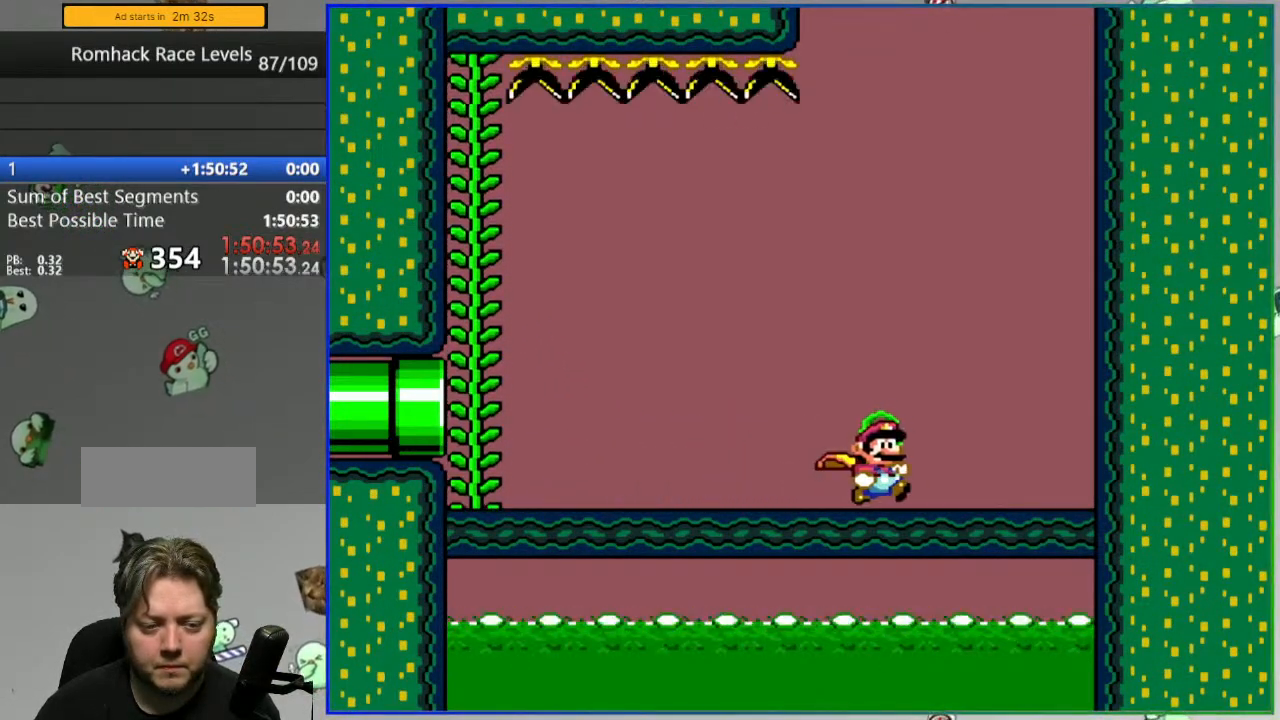
{"buttons": ["Y", "DPAD_LEFT"], "events": [[100, "DPAD_LEFT", "down"]]}
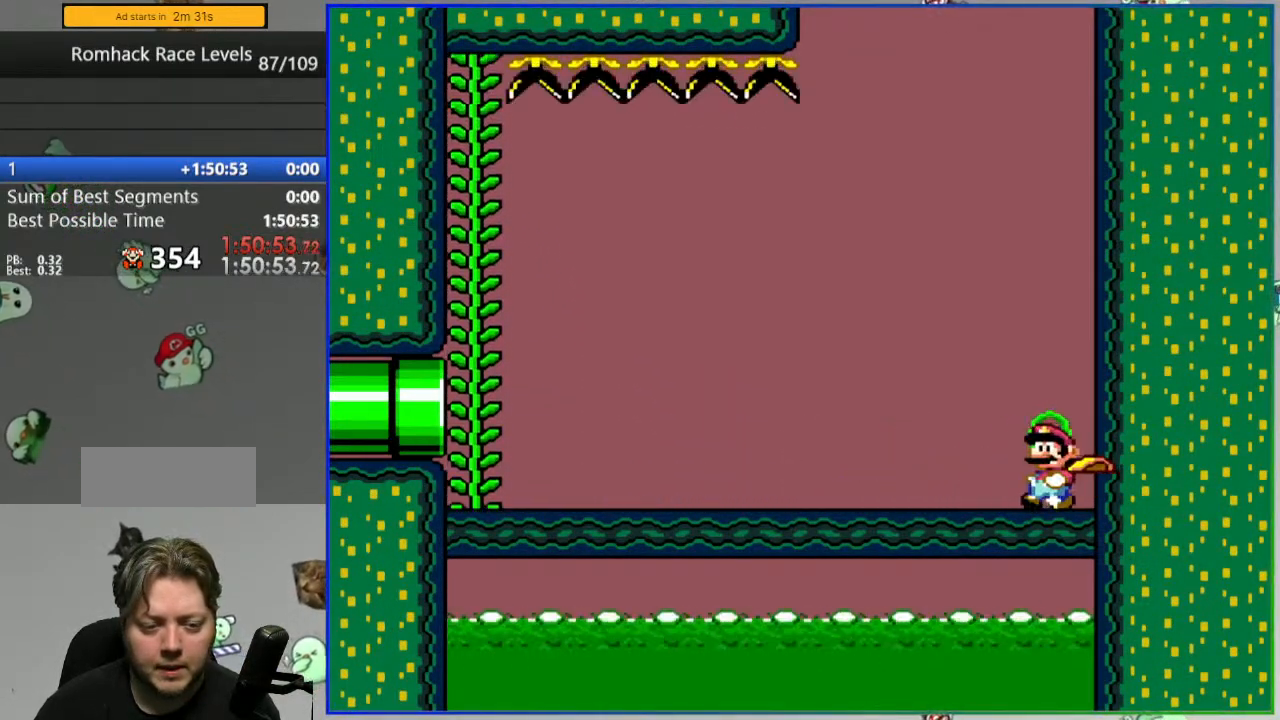
{"buttons": ["Y", "DPAD_LEFT"], "events": []}
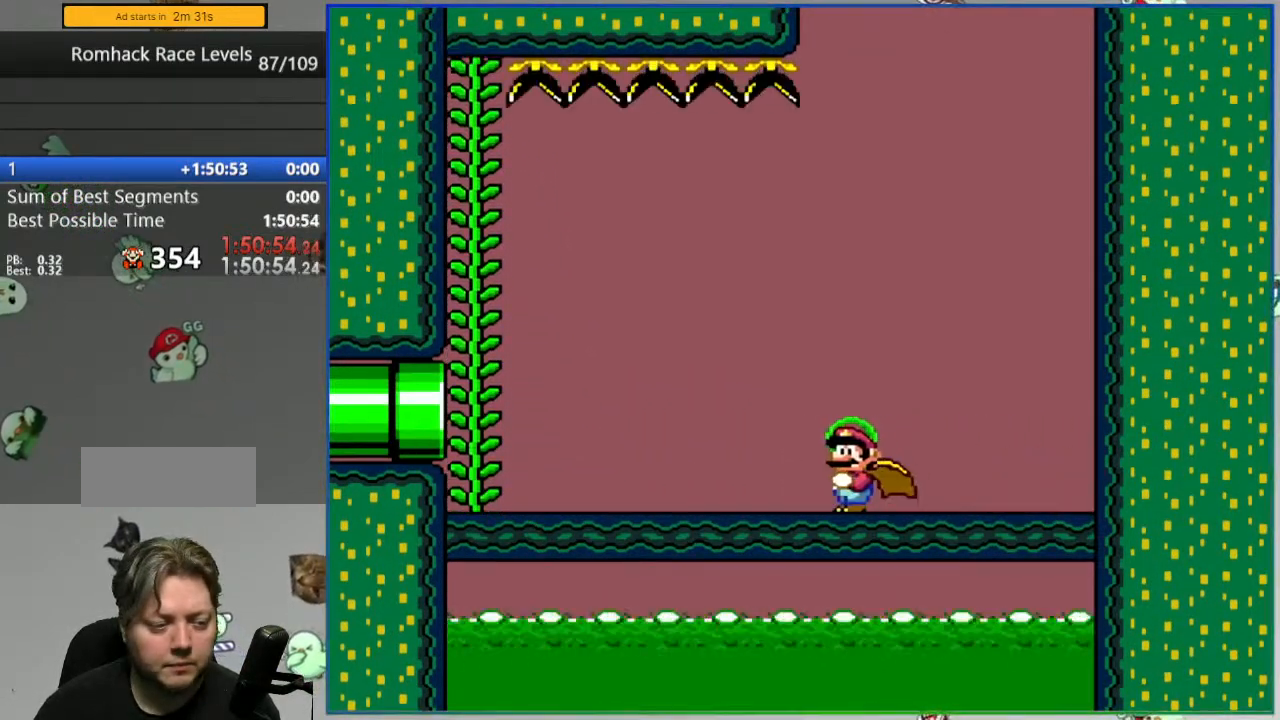
{"buttons": ["B", "Y"], "events": [[267, "B", "down"], [300, "DPAD_LEFT", "up"], [300, "DPAD_UP", "down"], [467, "DPAD_UP", "up"]]}
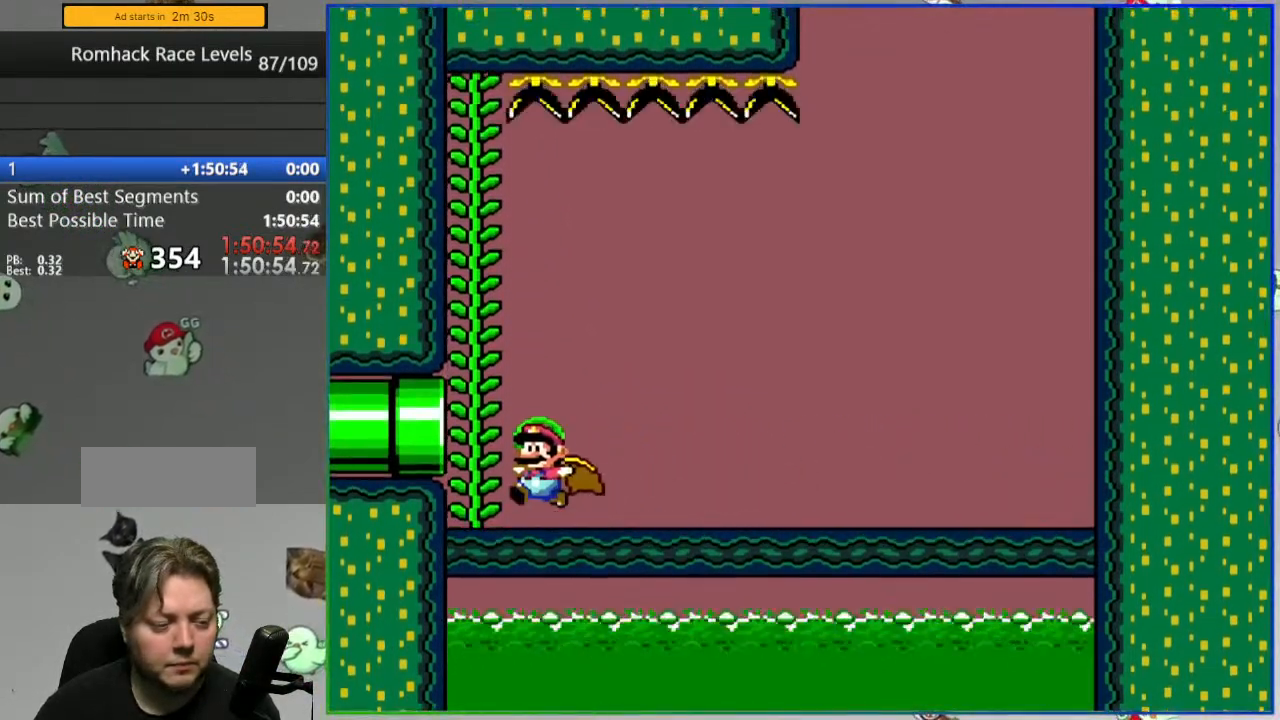
{"buttons": ["B", "Y"], "events": [[233, "DPAD_LEFT", "down"], [283, "DPAD_LEFT", "up"]]}
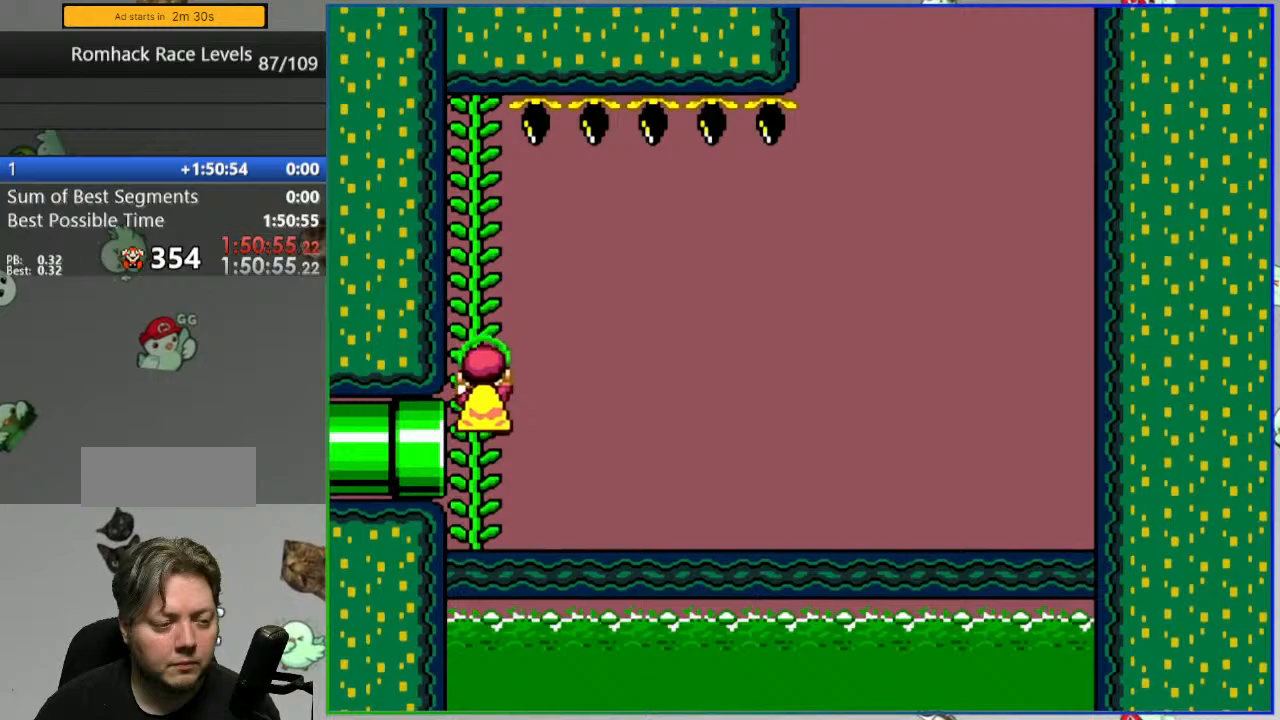
{"buttons": ["B", "Y"], "events": [[100, "B", "up"], [483, "B", "down"]]}